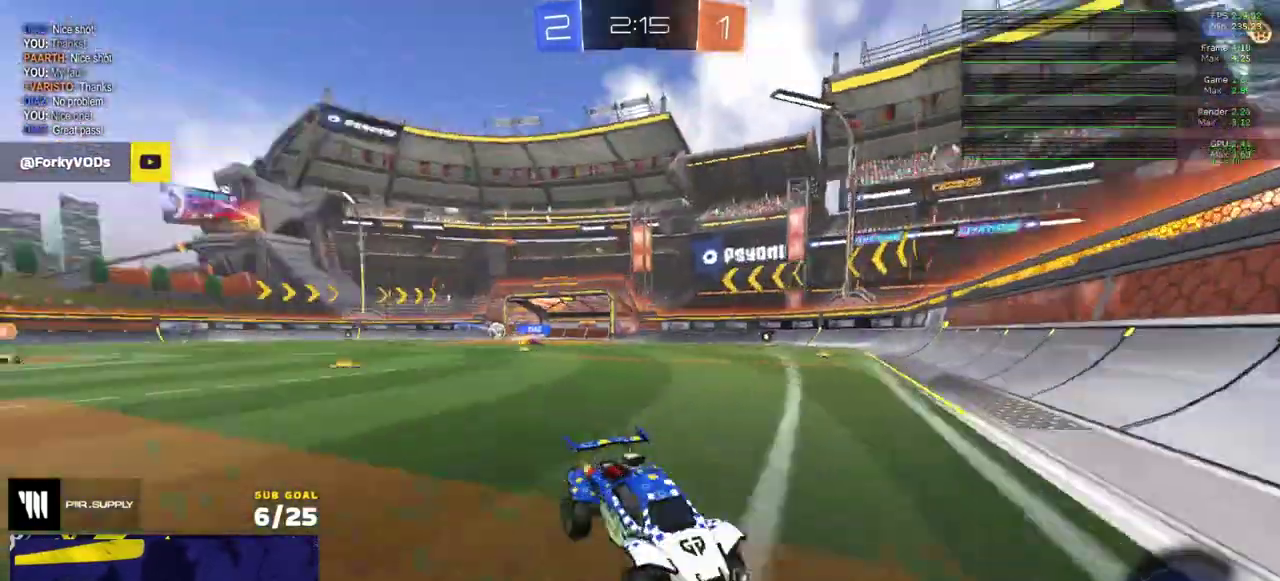
Gameplay with a controller (Xbox layout); each line is a JSON object with the inputs held at the frame after it. "events" lists button and stick changes between this image and that frame as [ms after this image, input, new state], when the widget could be followed in between. Not read: L3.
{"buttons": ["R1", "R2"], "right_stick": "center", "events": [[200, "A", "down"], [217, "R1", "down"], [450, "A", "up"]]}
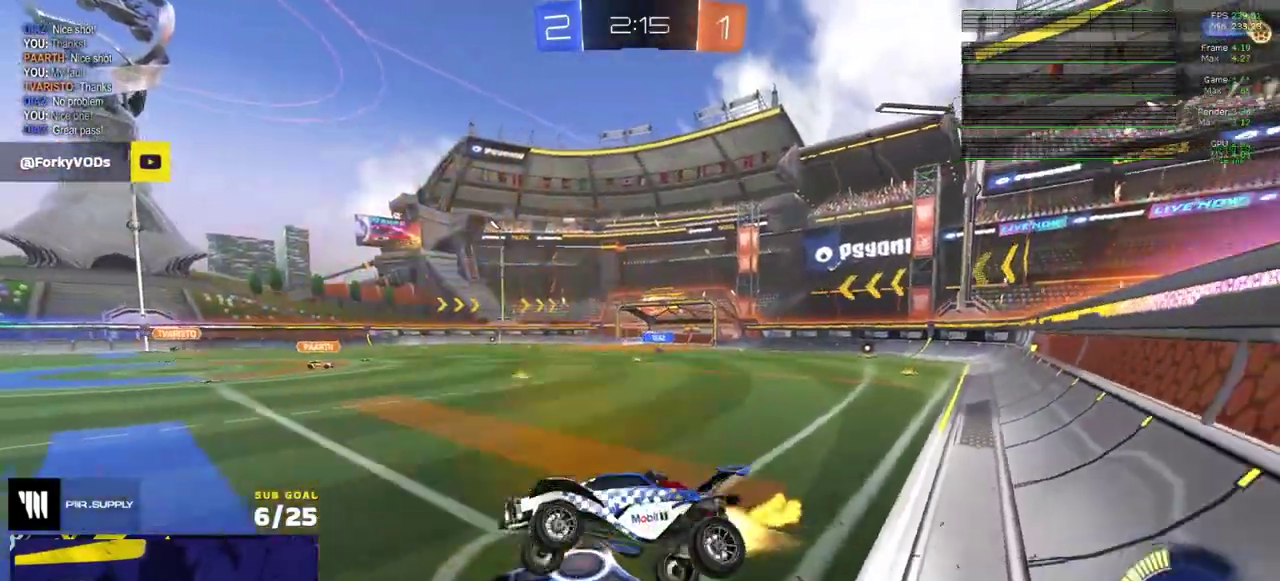
{"buttons": ["X"], "right_stick": "center", "events": [[33, "Y", "down"], [50, "R1", "up"], [133, "Y", "up"], [183, "X", "down"], [217, "R2", "up"]]}
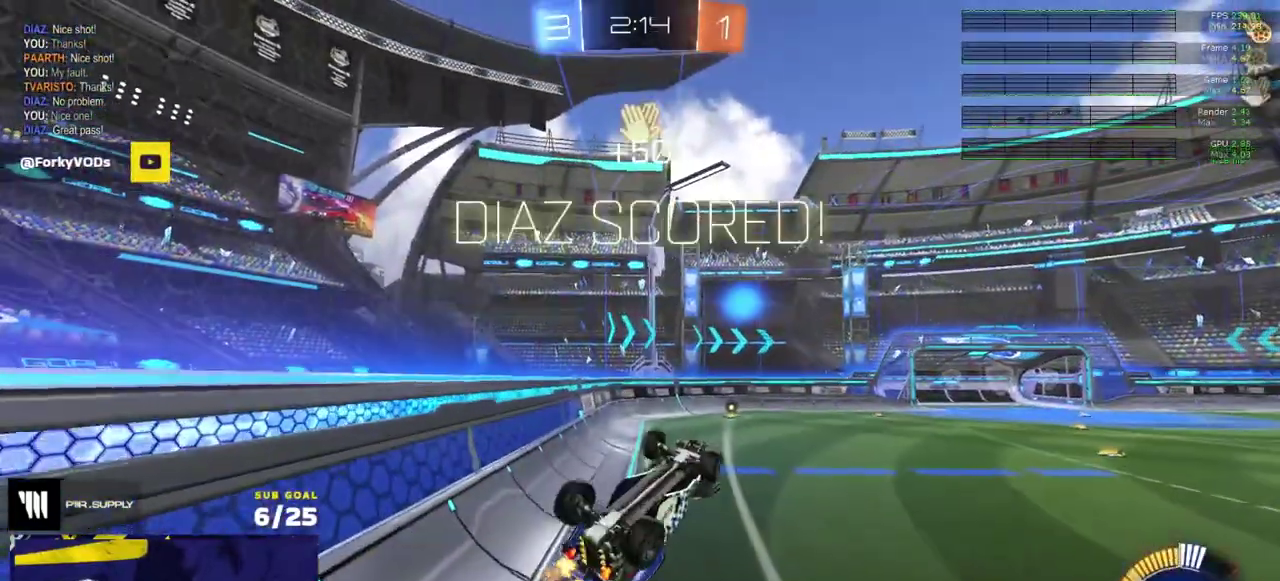
{"buttons": ["X", "L1", "R1"], "right_stick": "center", "events": [[300, "L1", "down"], [300, "R1", "down"], [350, "A", "down"], [467, "A", "up"]]}
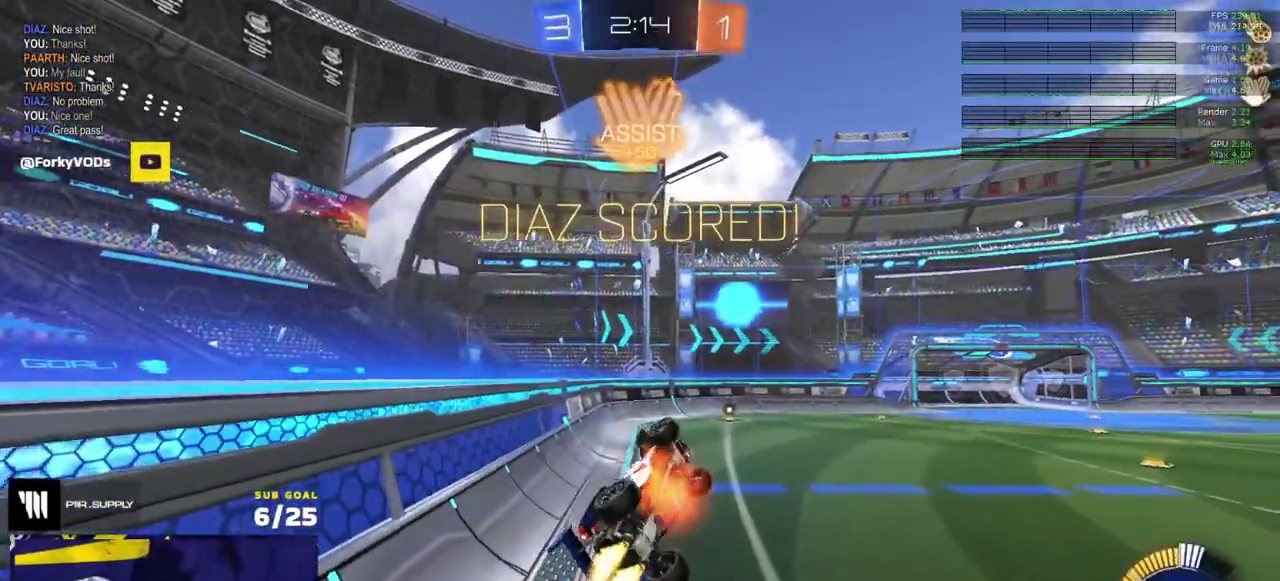
{"buttons": ["X", "R1", "R2"], "right_stick": "center", "events": [[17, "L1", "up"], [317, "R2", "down"]]}
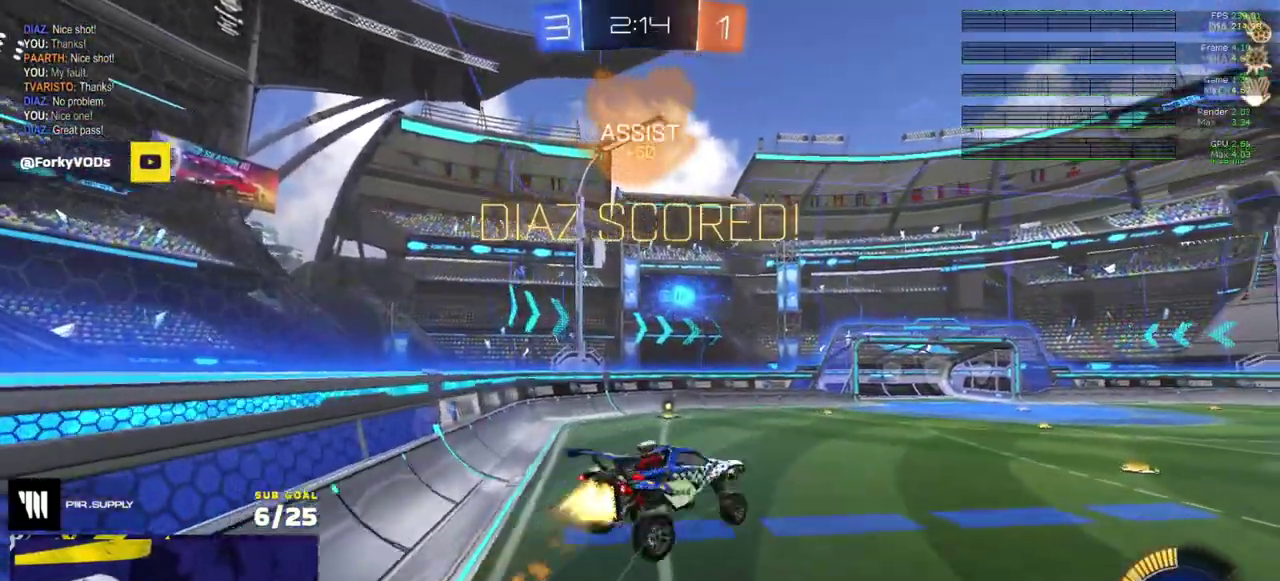
{"buttons": ["X", "R1"], "right_stick": "center", "events": [[83, "R2", "up"], [100, "R1", "up"], [350, "R1", "down"]]}
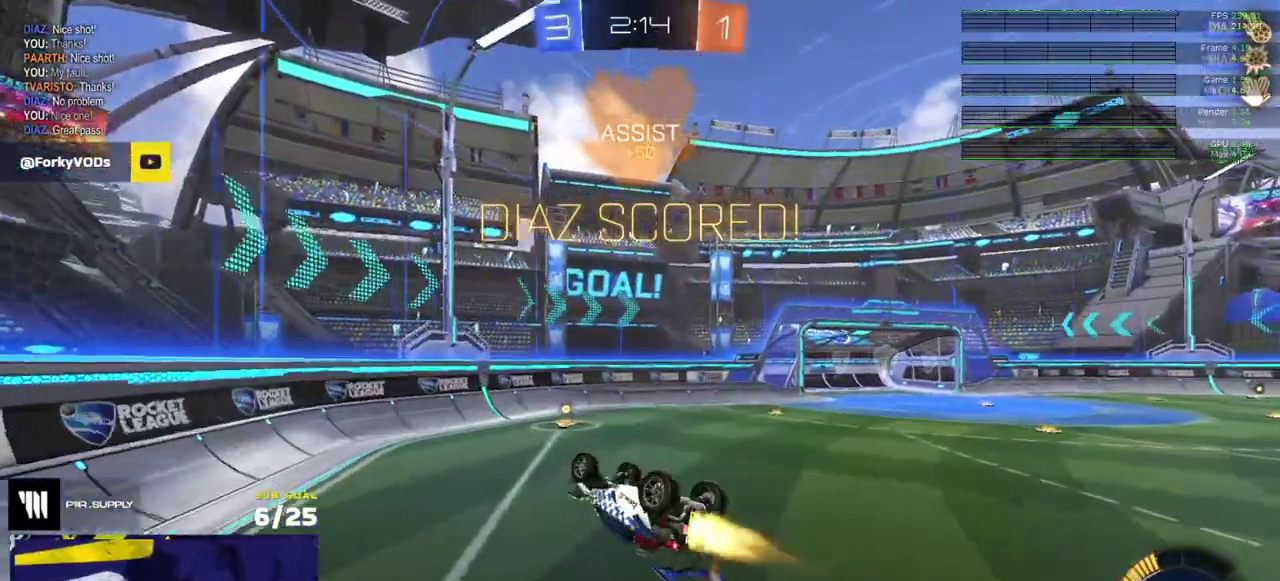
{"buttons": ["X", "R1"], "right_stick": "center", "events": []}
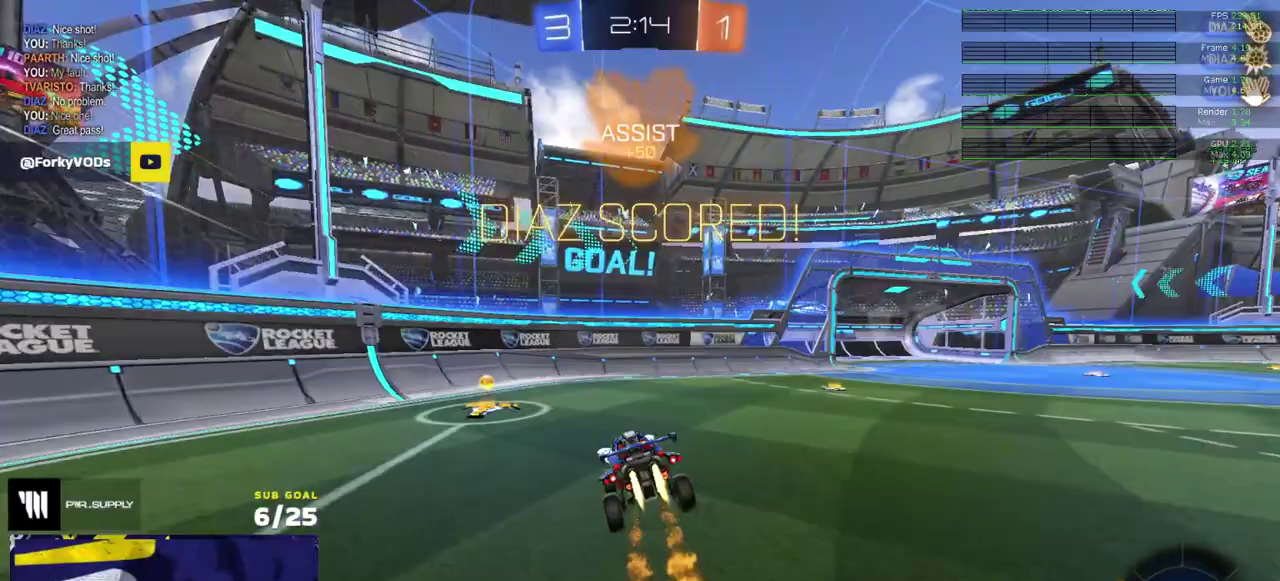
{"buttons": ["L1"], "right_stick": "center", "events": [[17, "X", "up"], [167, "A", "down"], [383, "A", "up"], [417, "L1", "down"], [433, "R1", "up"]]}
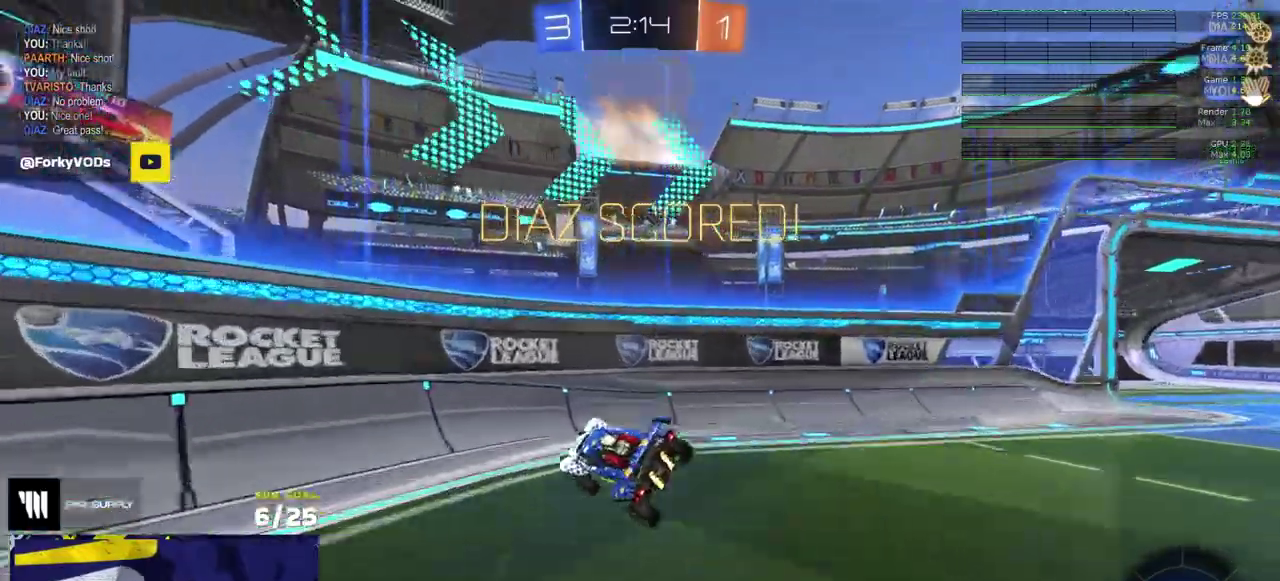
{"buttons": ["L2"], "right_stick": "center", "events": [[33, "L1", "up"], [200, "L2", "down"], [217, "A", "down"], [283, "A", "up"]]}
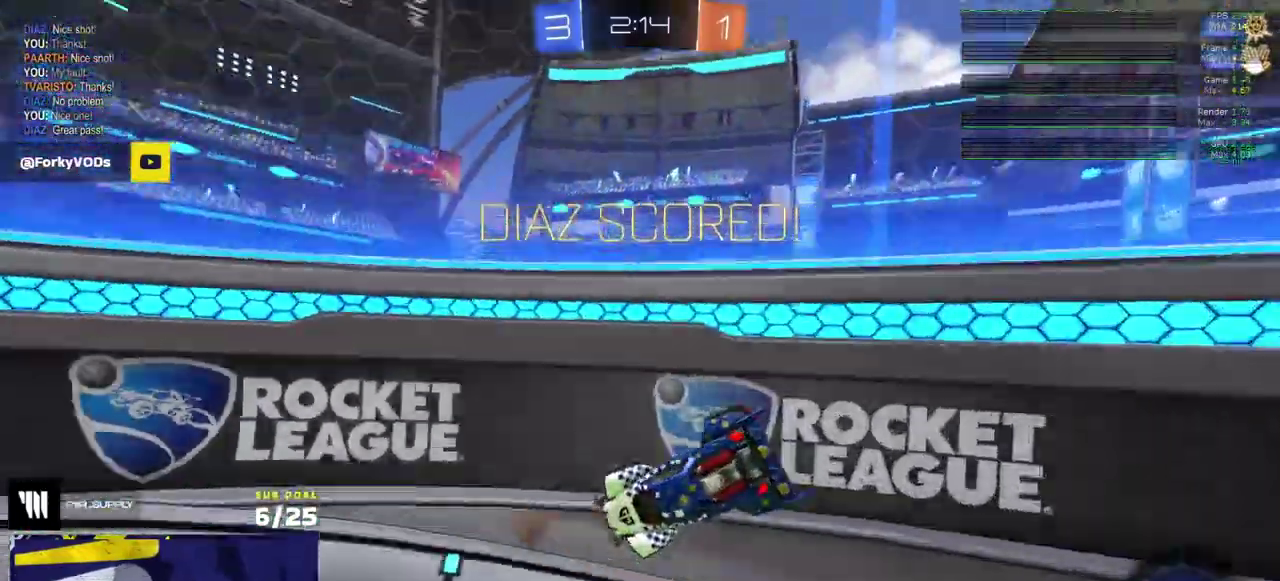
{"buttons": [], "right_stick": "center", "events": [[100, "SELECT", "down"], [250, "SELECT", "up"], [350, "SELECT", "down"], [400, "L2", "up"], [467, "SELECT", "up"]]}
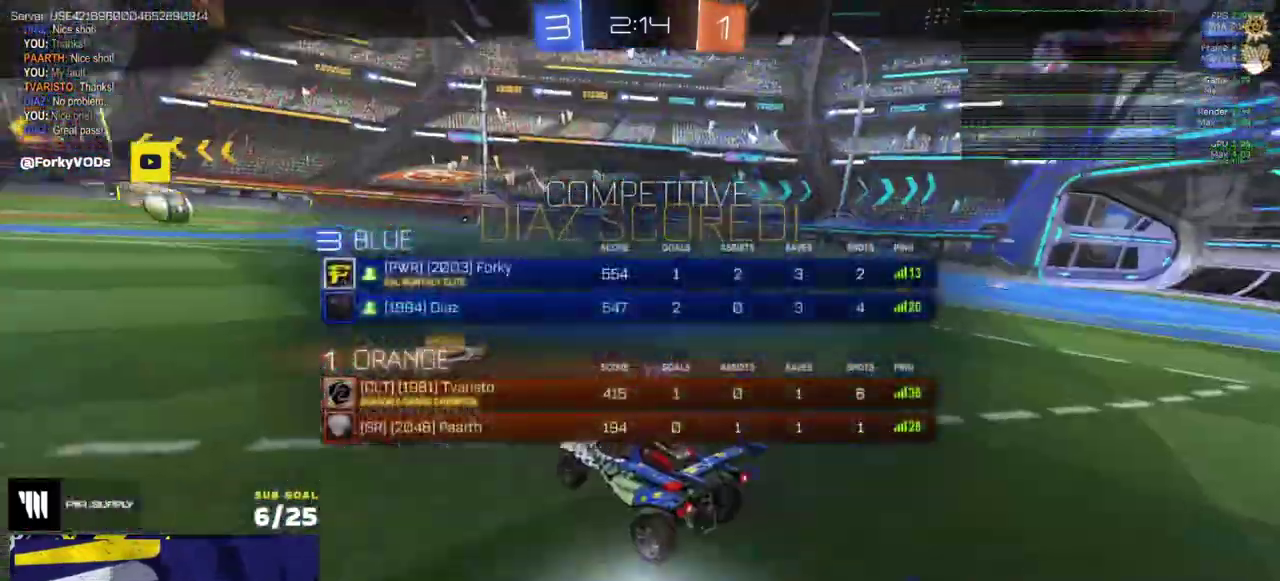
{"buttons": [], "right_stick": "center", "events": [[83, "SELECT", "down"], [250, "A", "down"], [267, "SELECT", "up"], [300, "A", "up"], [383, "A", "down"], [467, "A", "up"]]}
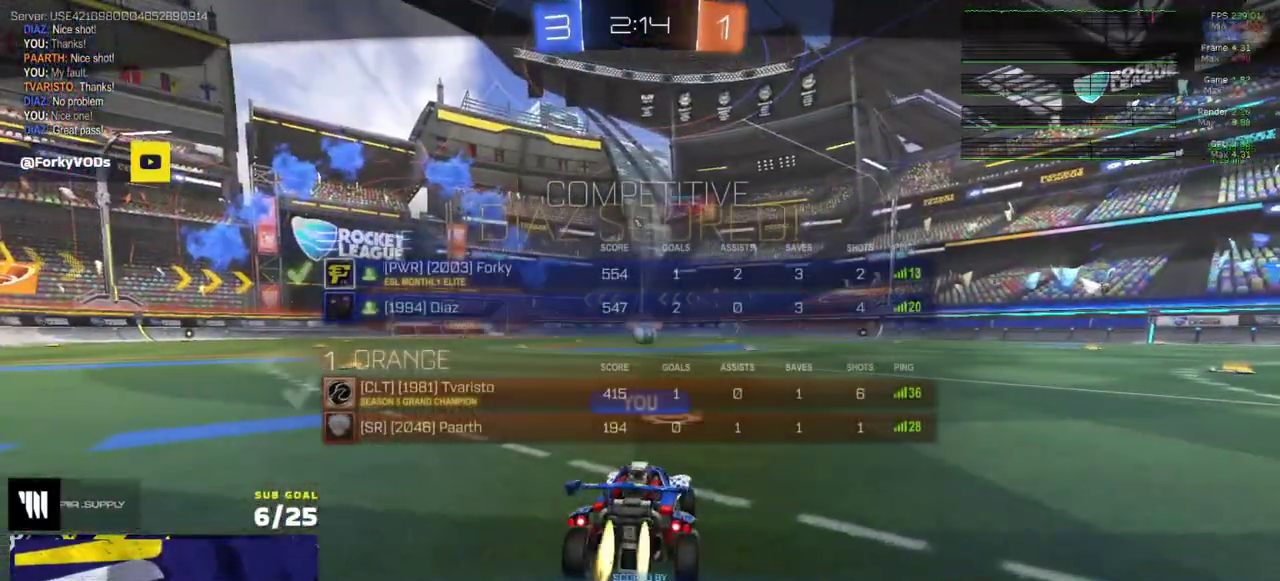
{"buttons": ["Y", "R2"], "right_stick": "center", "events": [[67, "A", "down"], [117, "A", "up"], [167, "R2", "down"], [250, "Y", "down"], [350, "Y", "up"], [433, "Y", "down"]]}
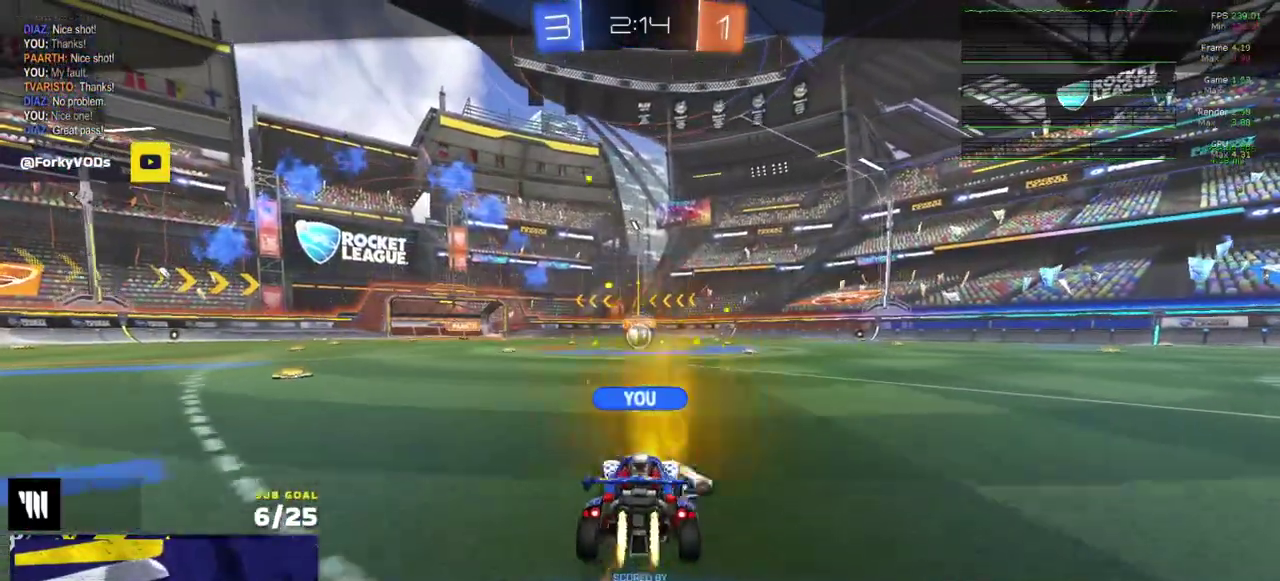
{"buttons": ["R2"], "right_stick": "center", "events": [[17, "Y", "up"]]}
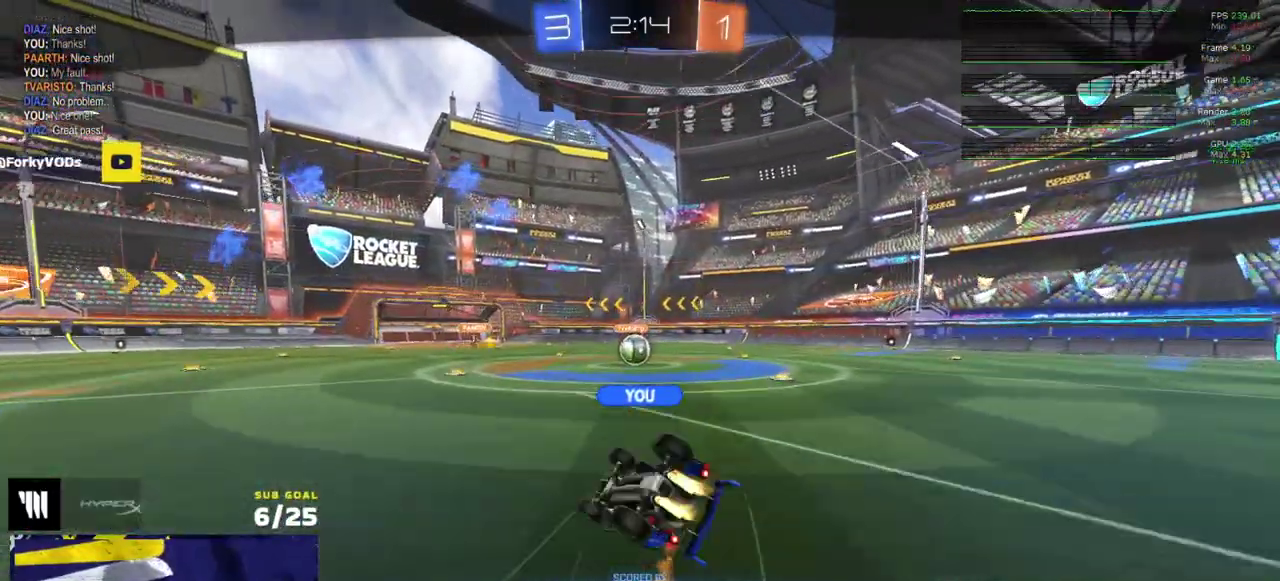
{"buttons": [], "right_stick": "center", "events": [[200, "R2", "up"]]}
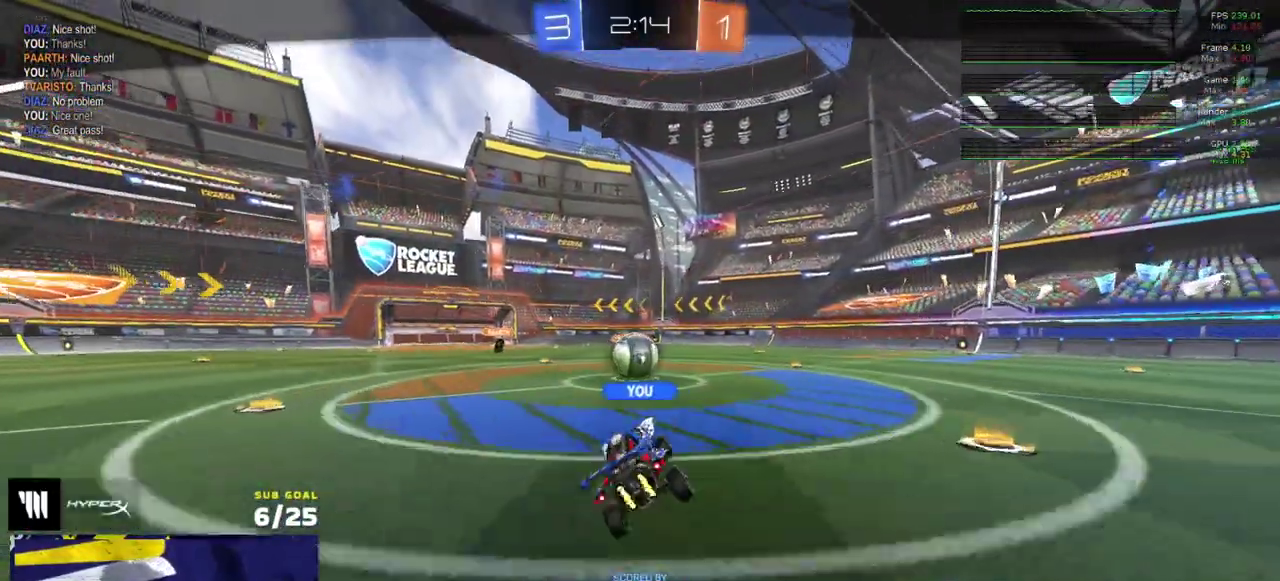
{"buttons": ["R2"], "right_stick": "center", "events": [[200, "R2", "down"]]}
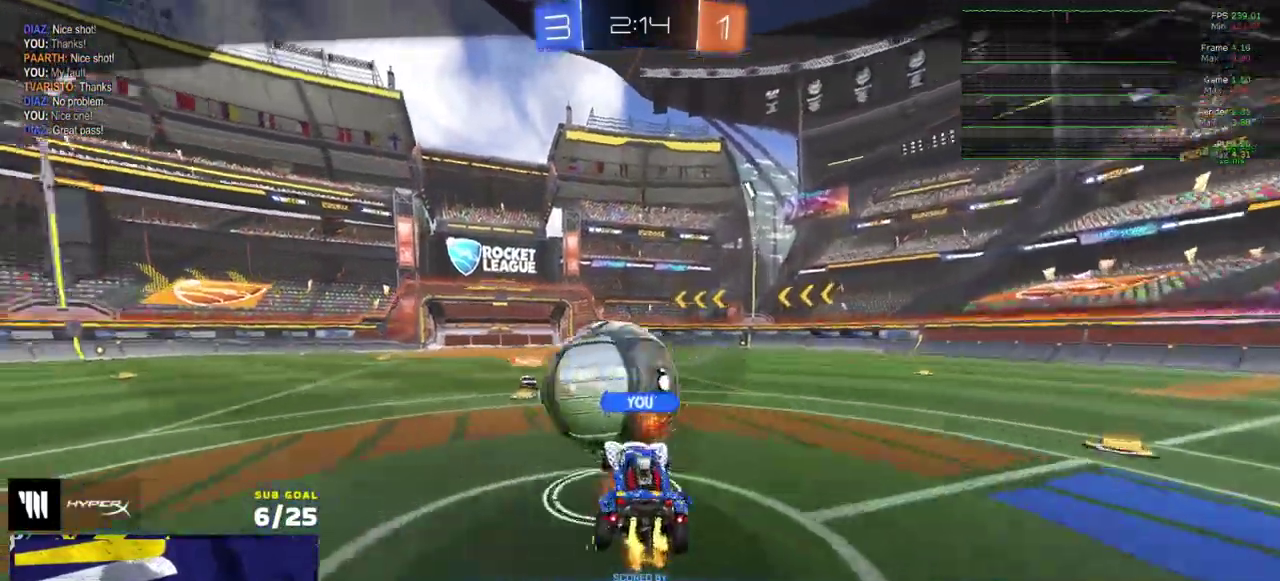
{"buttons": ["R2"], "right_stick": "center", "events": []}
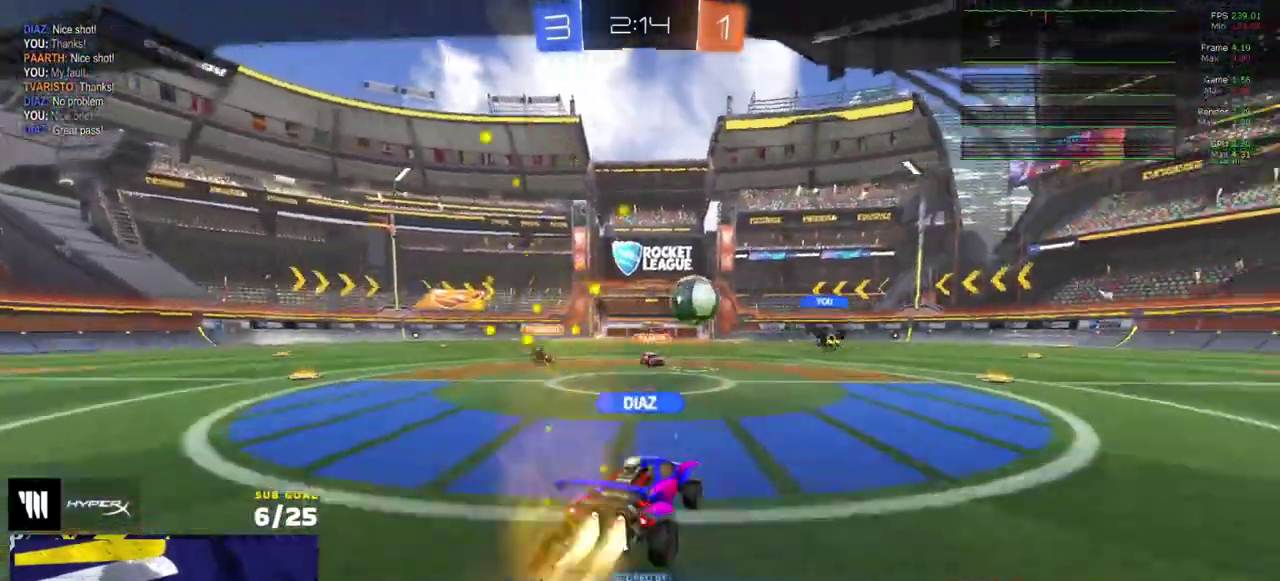
{"buttons": ["R2"], "right_stick": "center", "events": []}
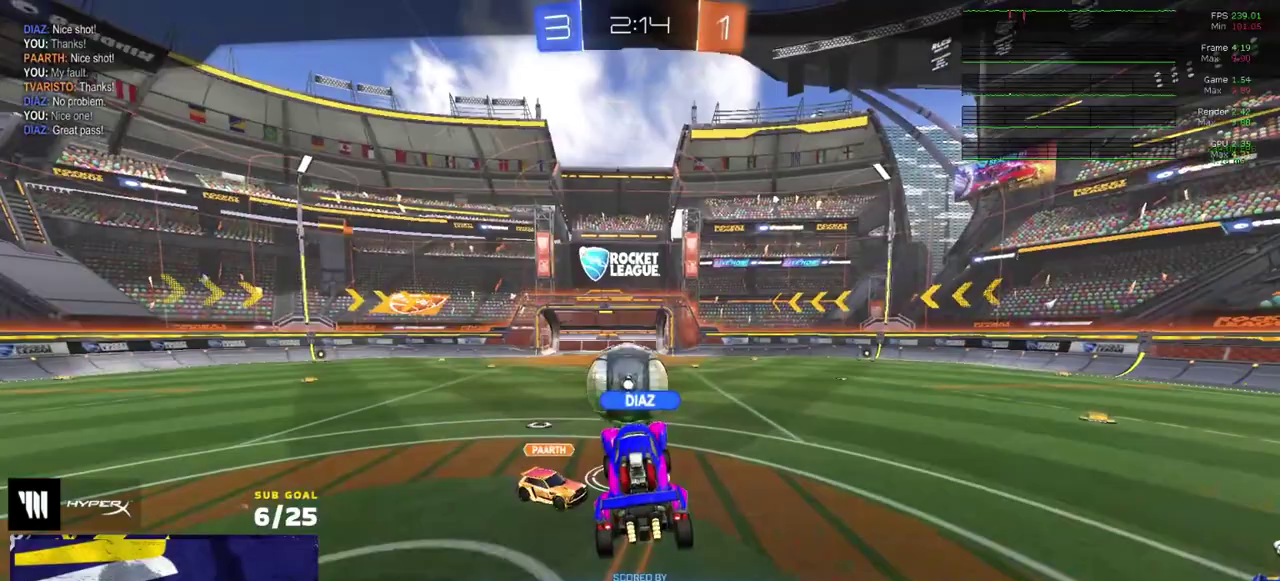
{"buttons": ["R2"], "right_stick": "center", "events": []}
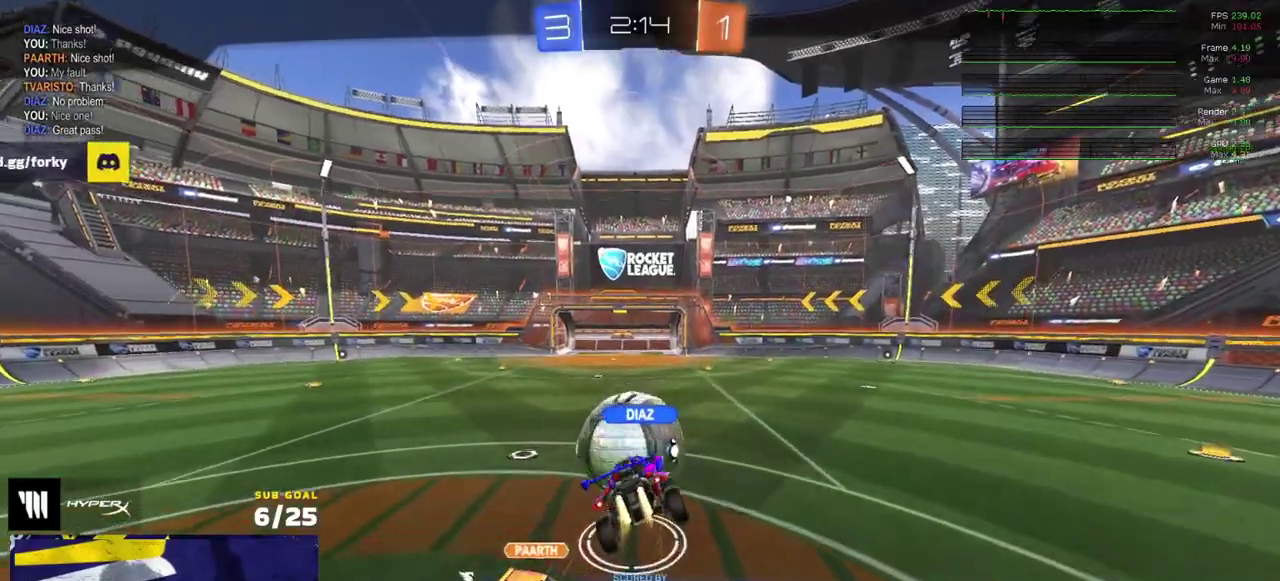
{"buttons": ["R2"], "right_stick": "center", "events": [[367, "R2", "up"], [483, "R2", "down"]]}
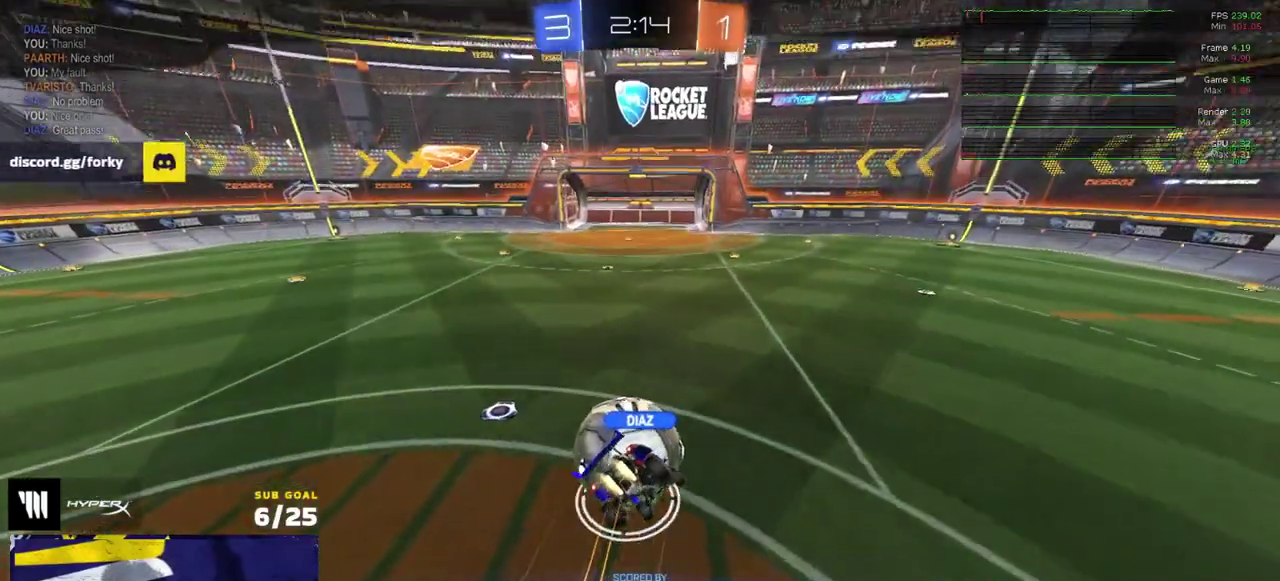
{"buttons": ["Y", "R2"], "right_stick": "center", "events": [[83, "R2", "up"], [350, "R2", "down"], [450, "Y", "down"]]}
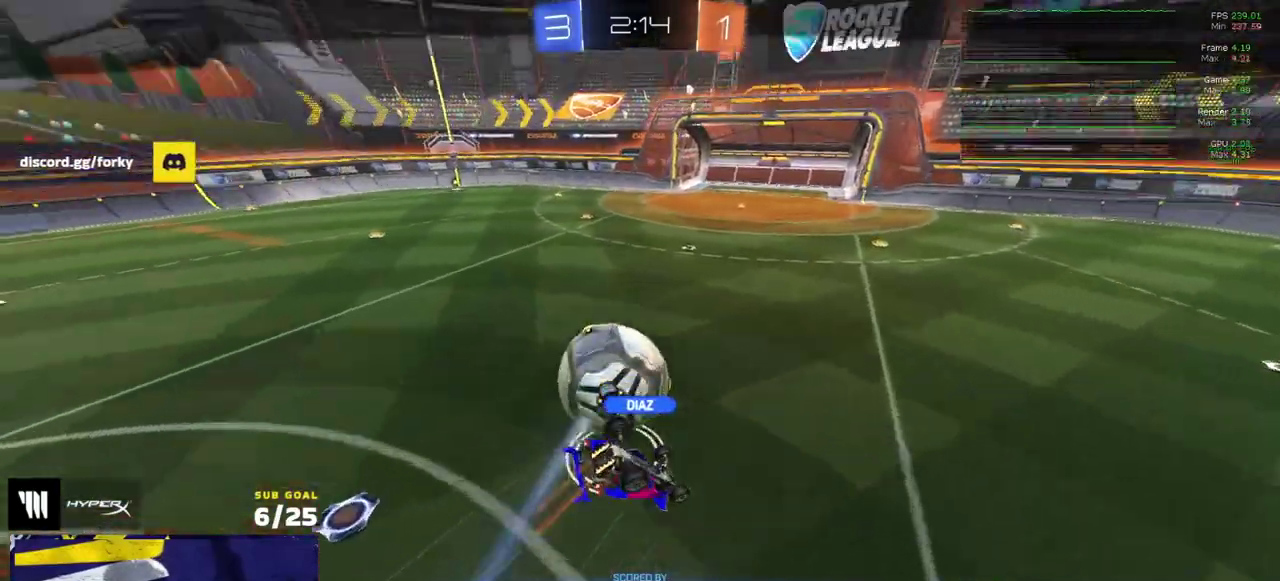
{"buttons": ["R2"], "right_stick": "center", "events": [[50, "Y", "up"], [183, "Y", "down"], [233, "Y", "up"]]}
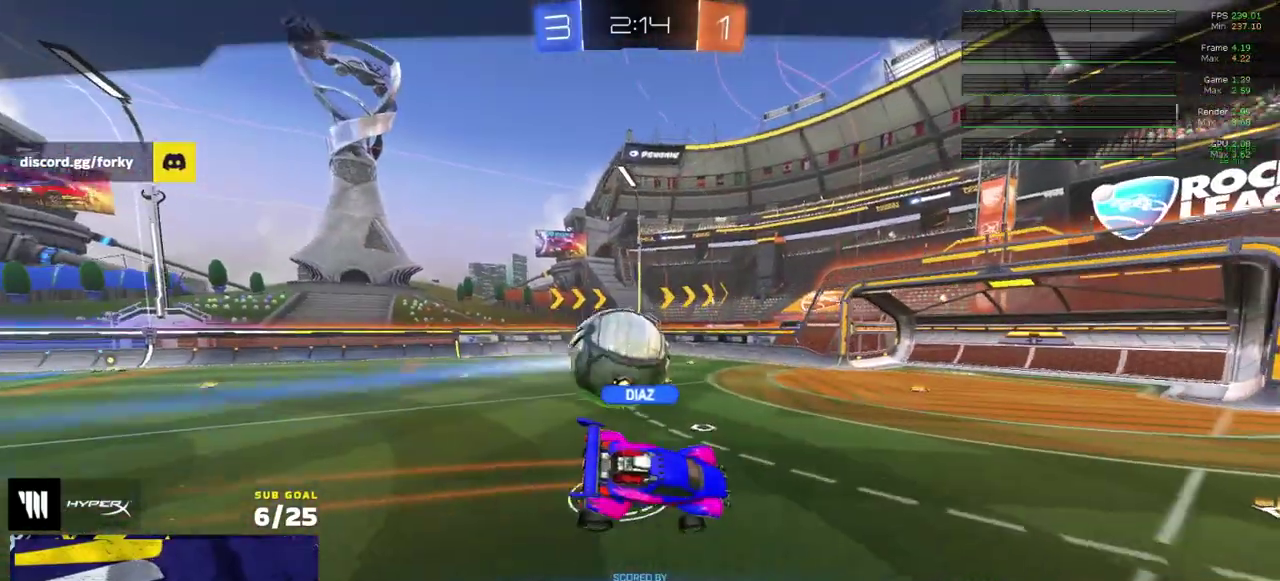
{"buttons": ["R2"], "right_stick": "up-right", "events": [[200, "right_stick", "up-right"]]}
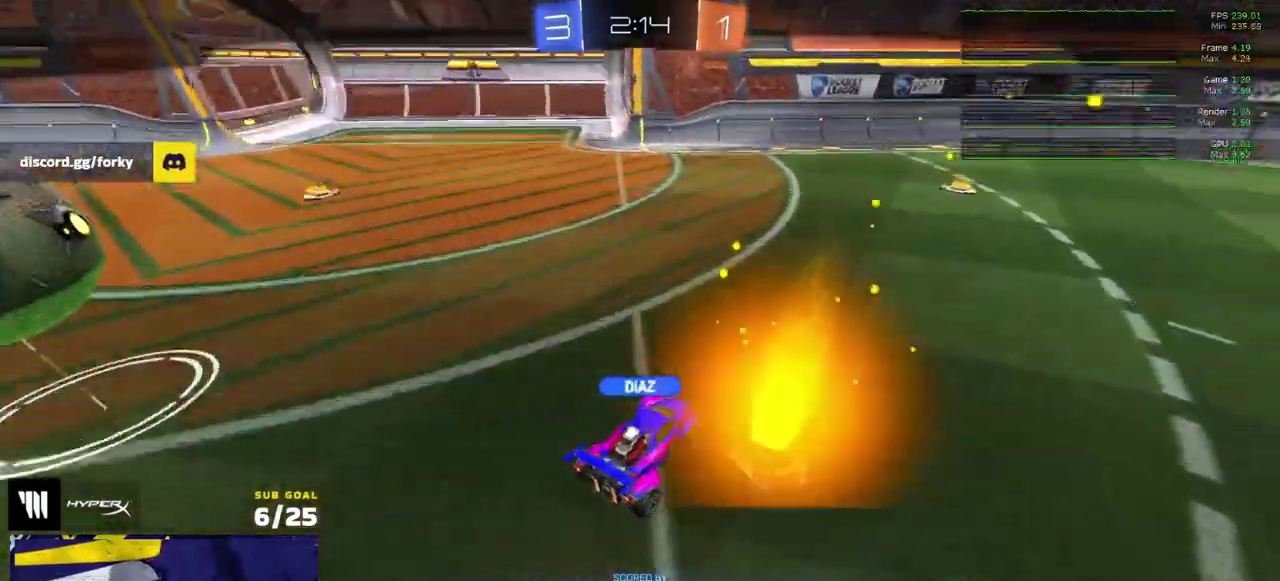
{"buttons": ["R2"], "right_stick": "center", "events": [[200, "right_stick", "center"], [417, "Y", "down"], [500, "Y", "up"]]}
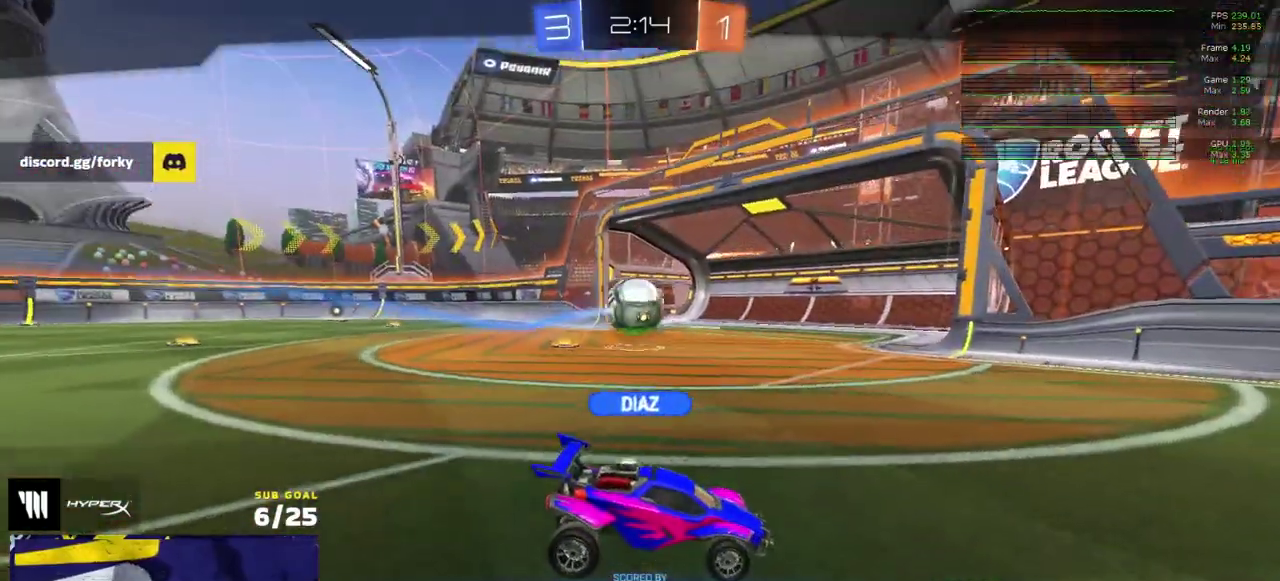
{"buttons": ["R2"], "right_stick": "center", "events": [[50, "Y", "down"], [150, "Y", "up"]]}
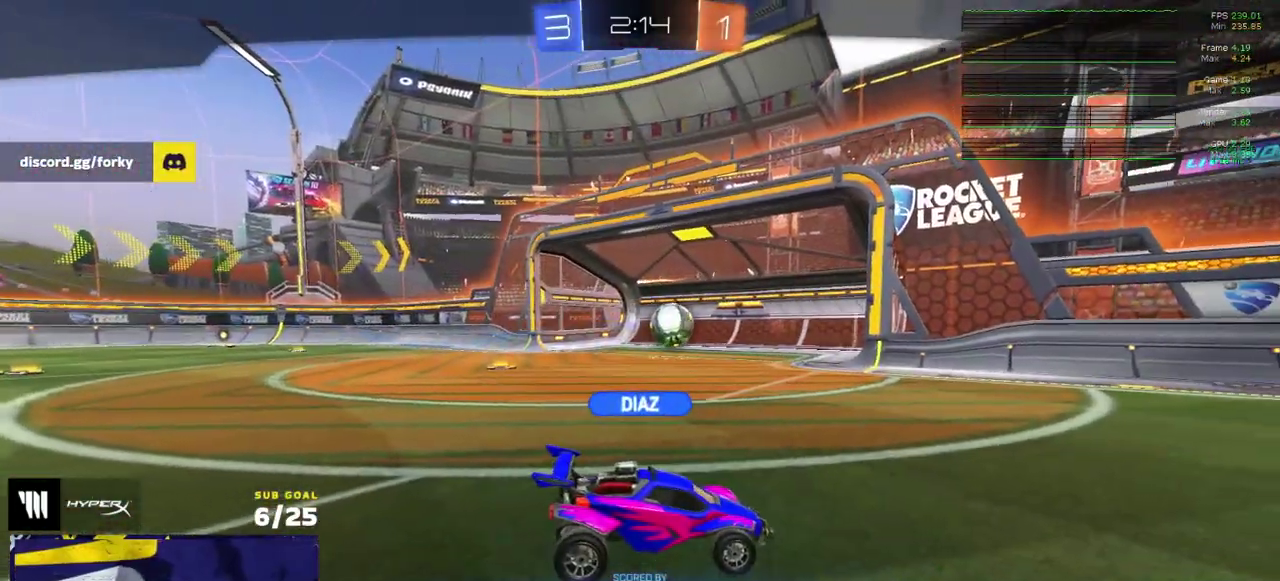
{"buttons": ["R2"], "right_stick": "center", "events": []}
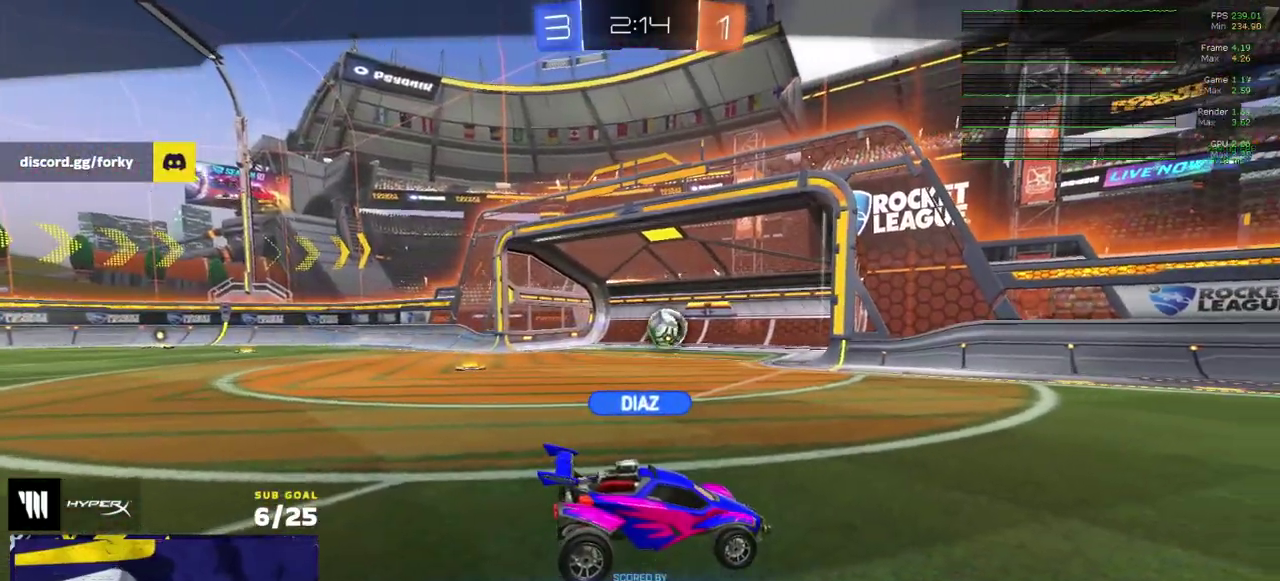
{"buttons": ["R2"], "right_stick": "center", "events": []}
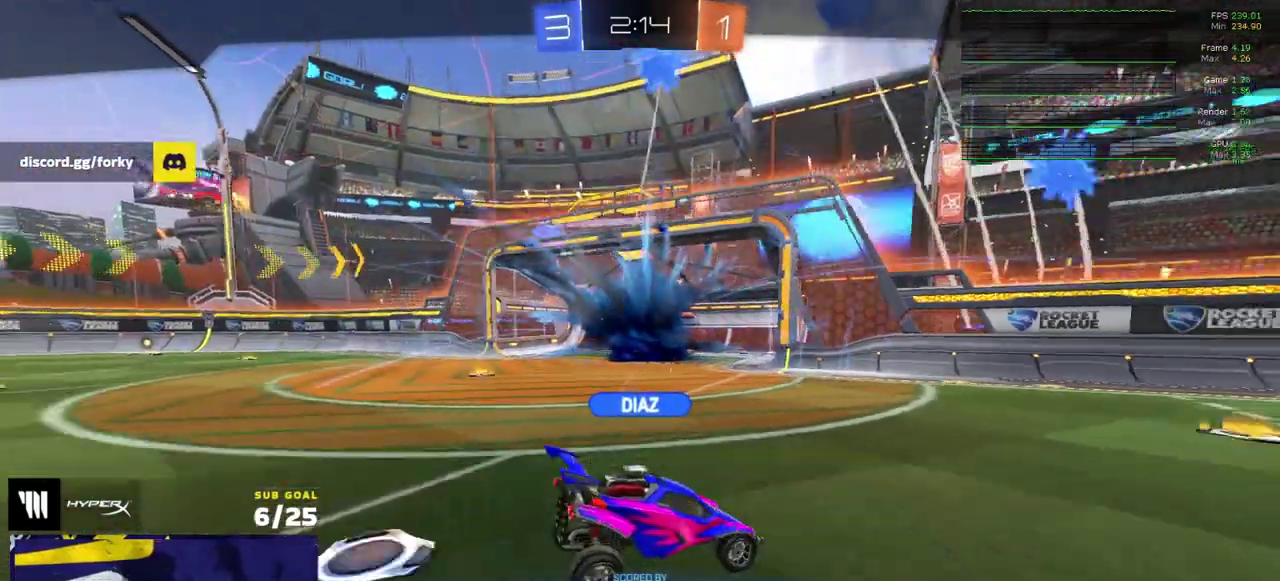
{"buttons": ["R2"], "right_stick": "center", "events": []}
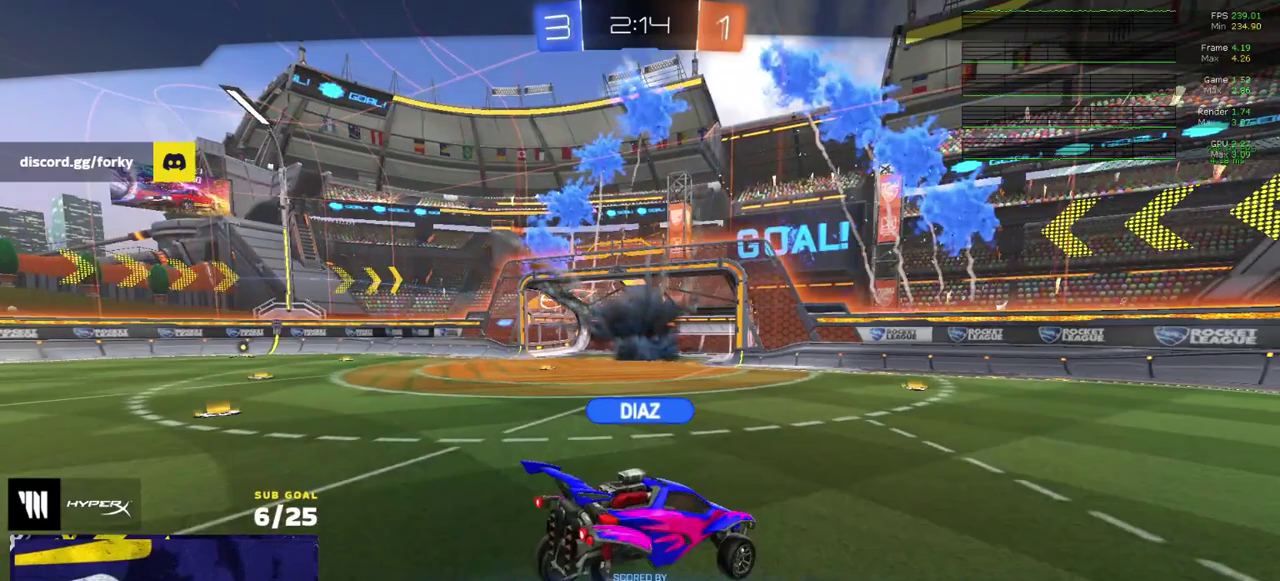
{"buttons": ["R2"], "right_stick": "center", "events": []}
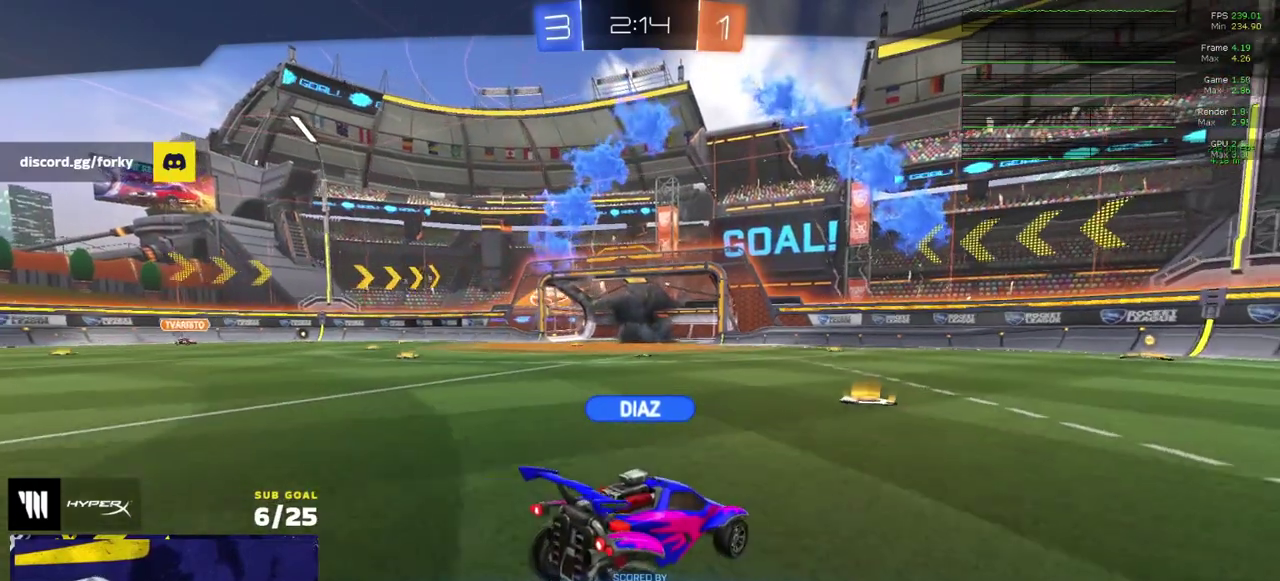
{"buttons": ["R2"], "right_stick": "center", "events": [[133, "SELECT", "down"], [400, "SELECT", "up"], [400, "Y", "down"], [467, "Y", "up"]]}
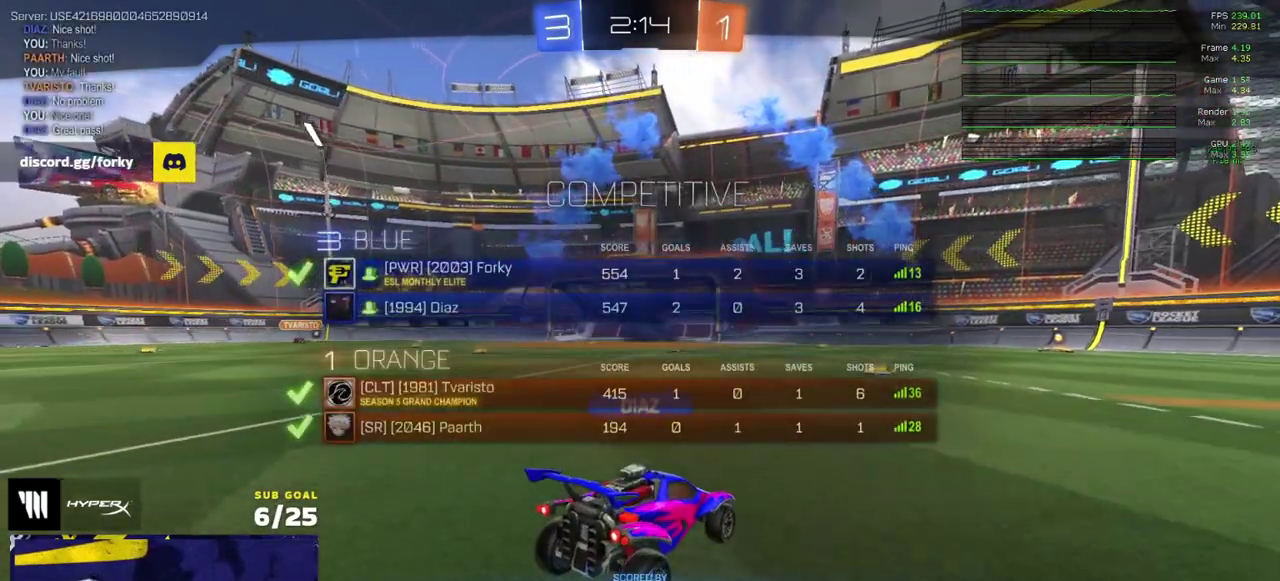
{"buttons": ["R2"], "right_stick": "center", "events": [[50, "Y", "down"], [117, "Y", "up"]]}
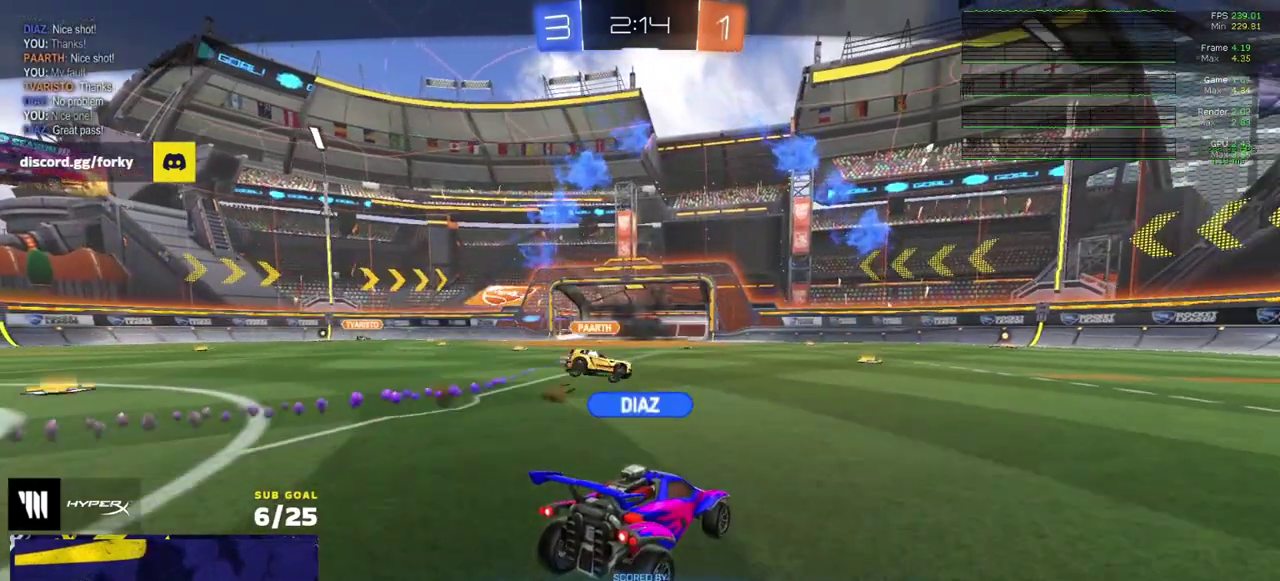
{"buttons": ["R2"], "right_stick": "center", "events": [[83, "right_stick", "up-right"], [150, "right_stick", "center"]]}
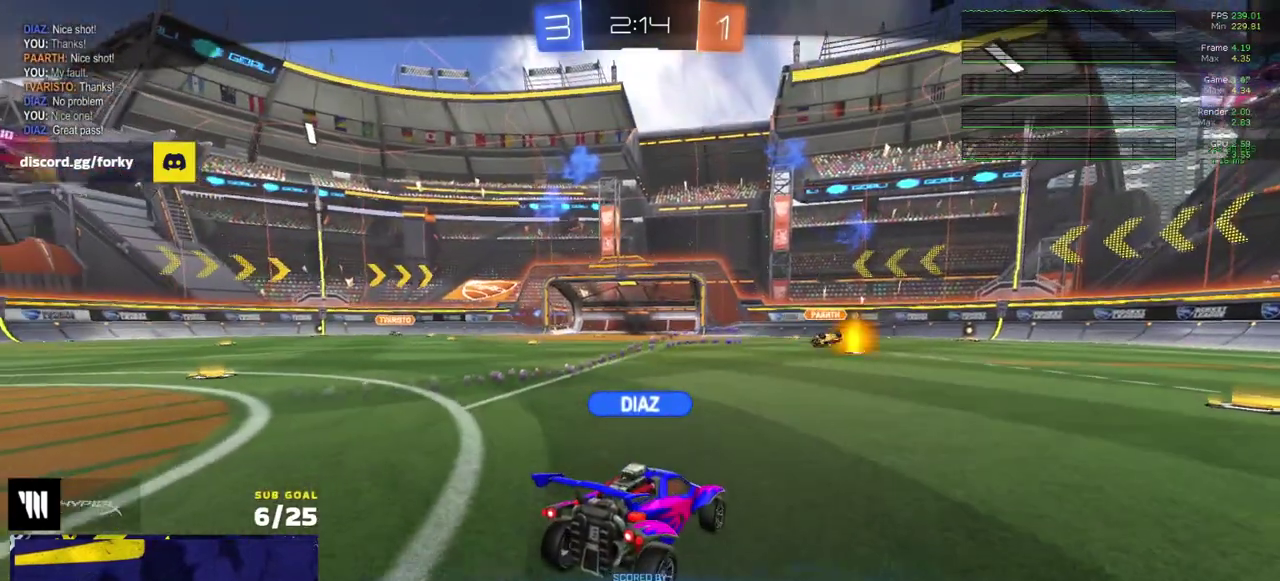
{"buttons": ["R2"], "right_stick": "up"}